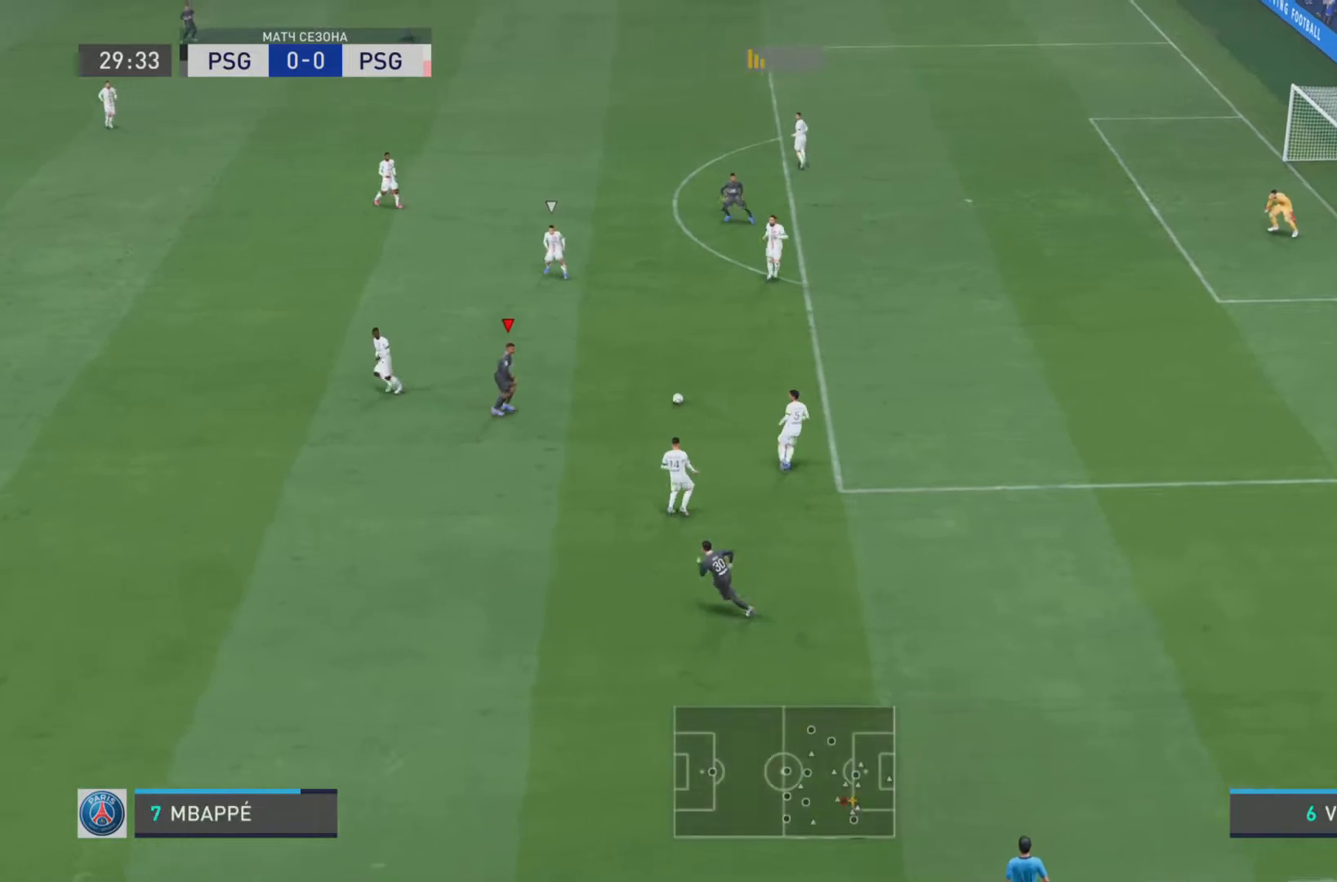
Gameplay with a controller (PlayStation layout); each line is a JSON object with the inputs held at the frame after it. "events" lists button and stick changes between this image and that frame as [ms after this image, input, new state], when the widget could be followed in between. Not read: L3 R3.
{"buttons": ["L1", "R1", "R2"], "left_stick": "left", "right_stick": "center", "events": [[200, "left_stick", "left"], [267, "R1", "down"], [334, "L1", "down"], [501, "R2", "down"]]}
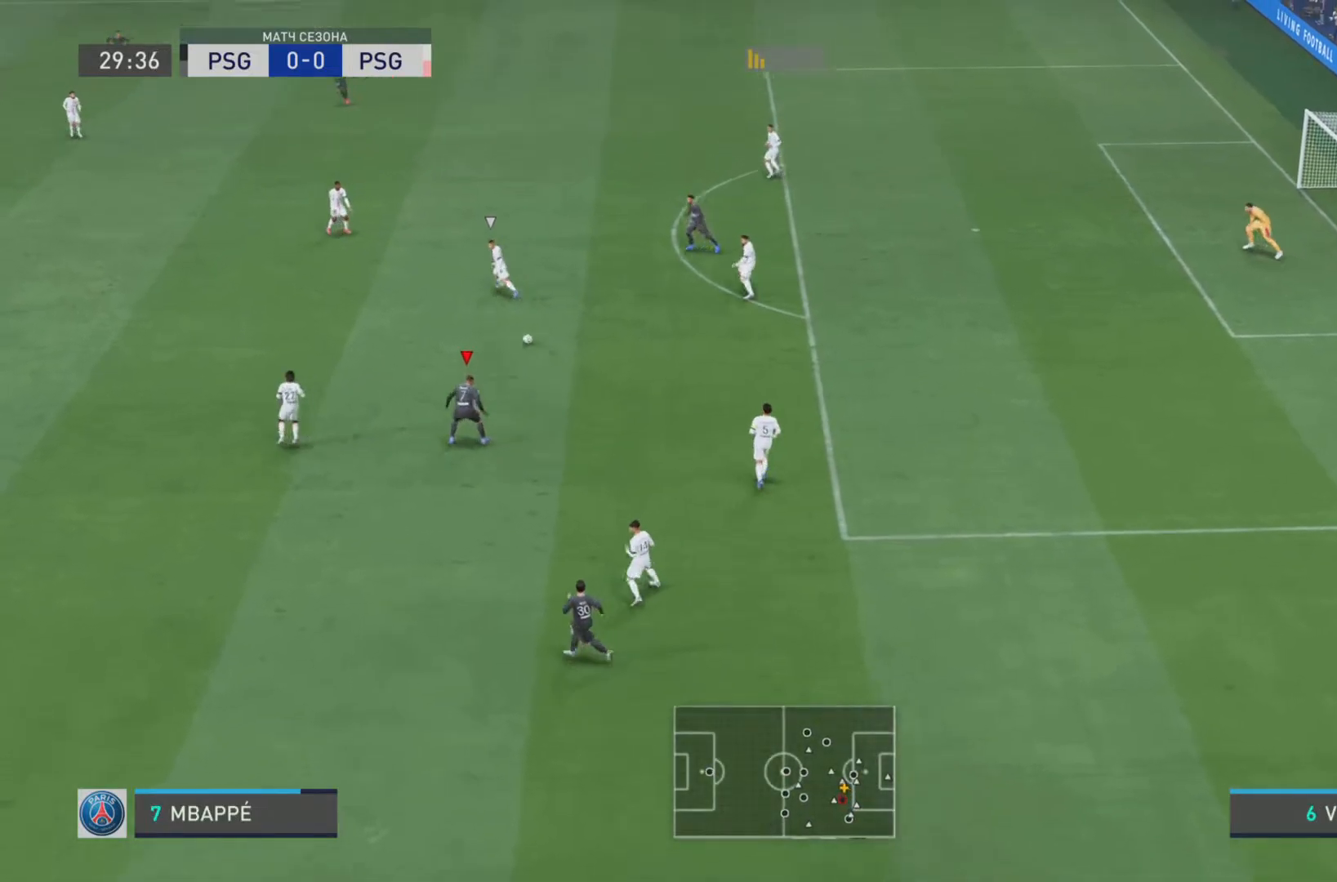
{"buttons": ["R1"], "left_stick": "left", "right_stick": "center", "events": [[50, "R2", "up"], [183, "L1", "up"]]}
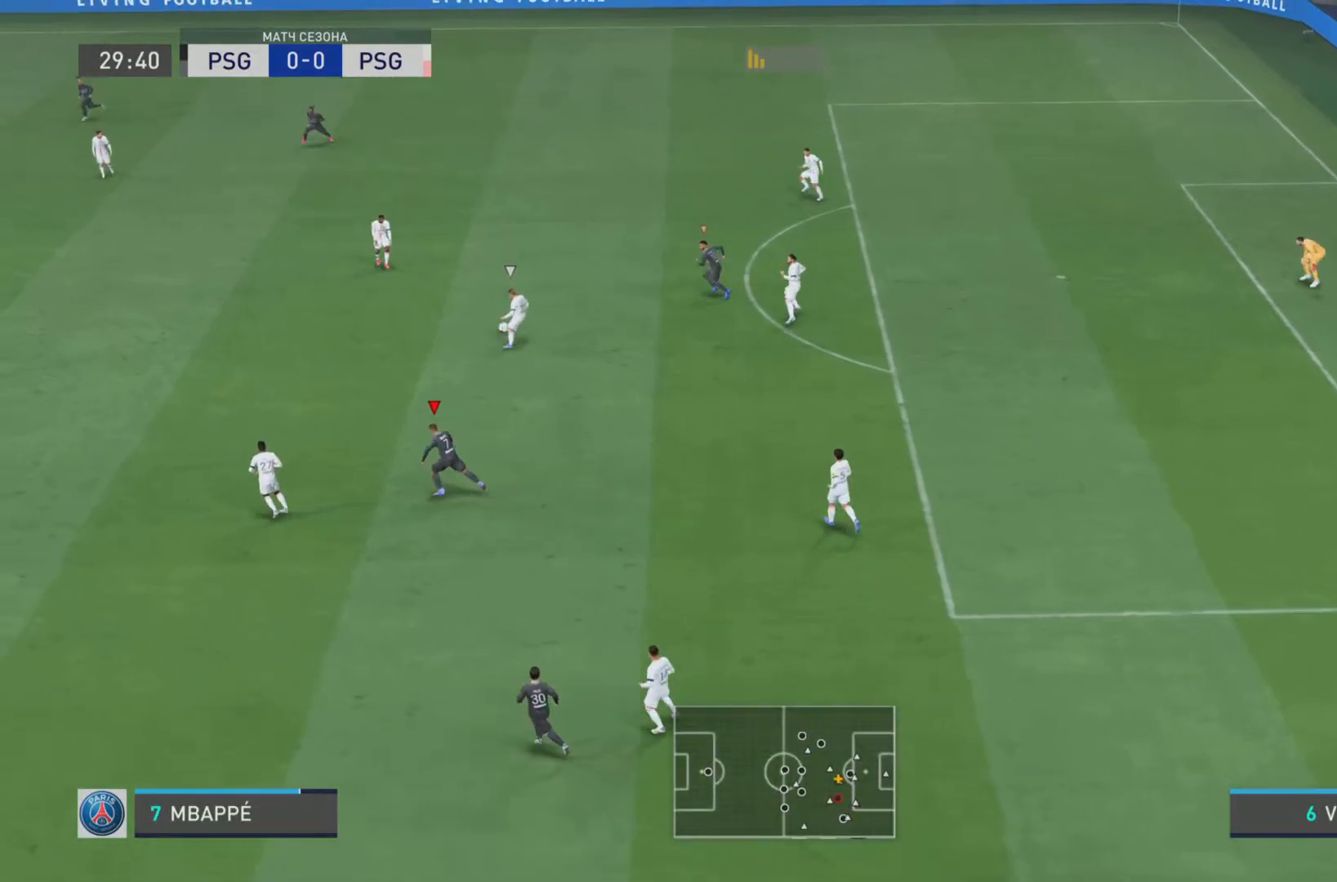
{"buttons": ["R1"], "left_stick": "left", "right_stick": "center", "events": []}
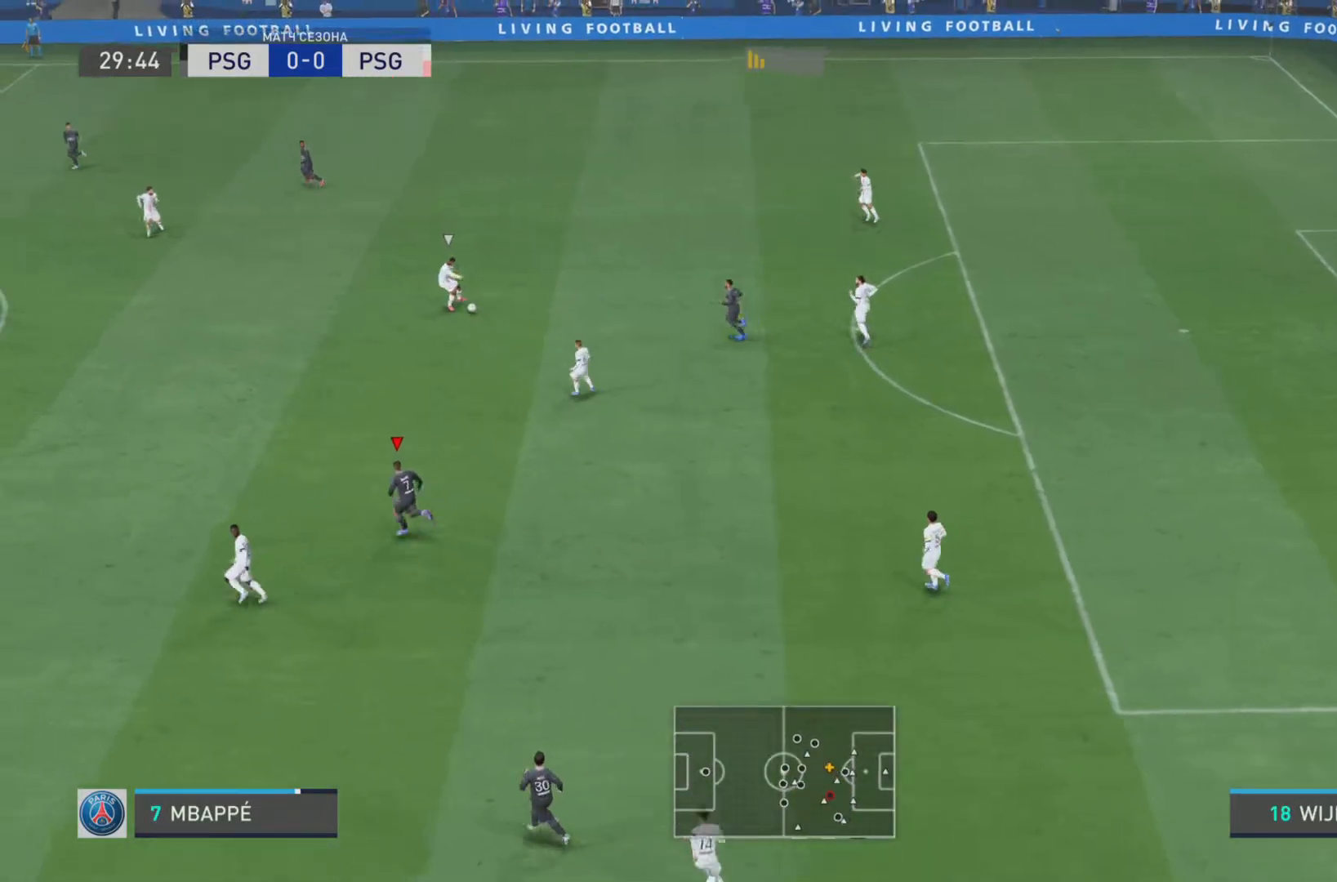
{"buttons": ["L1", "R1"], "left_stick": "down", "right_stick": "center", "events": [[183, "L2", "down"], [250, "R1", "up"], [283, "left_stick", "down"], [300, "L2", "up"], [417, "L1", "down"], [450, "R1", "down"]]}